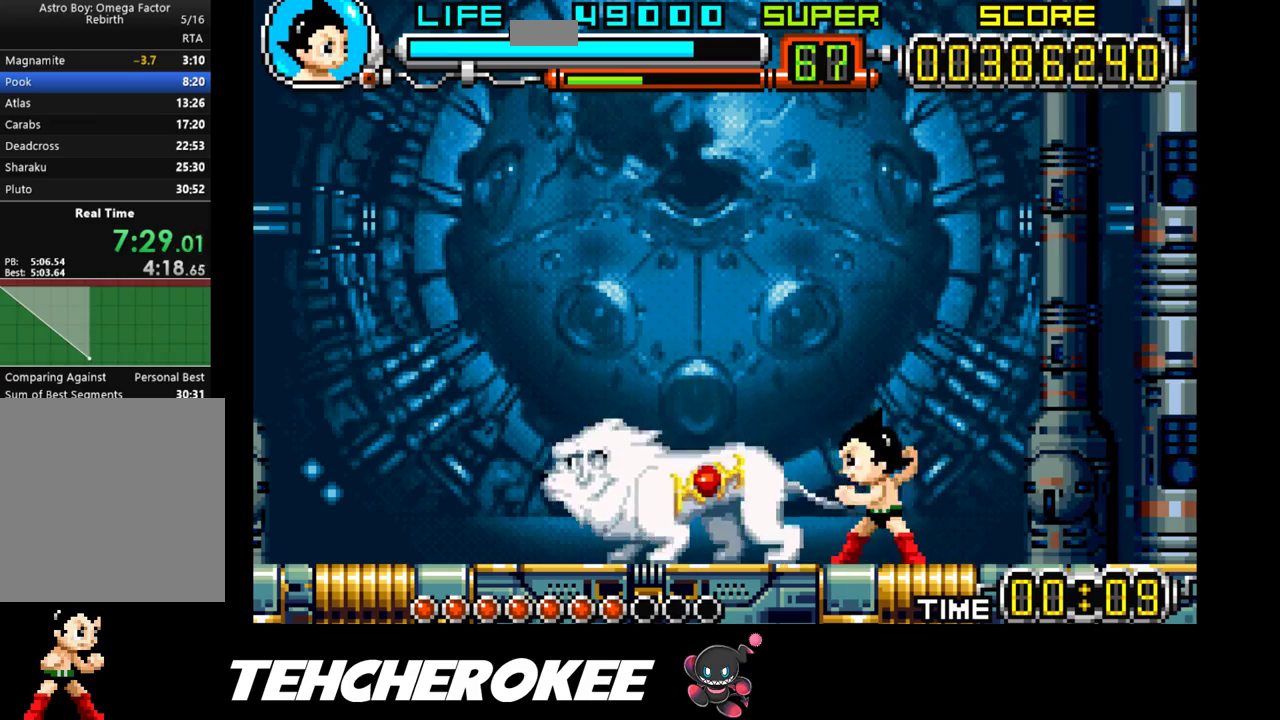
Gameplay with a controller (Xbox layout); each line is a JSON object with the inputs held at the frame after it. "events" lists button and stick changes between this image and that frame as [ms after this image, input, new state], when the widget could be followed in between. Not read: left_stick right_stick.
{"buttons": ["DPAD_LEFT"], "events": [[67, "X", "down"], [200, "X", "up"], [300, "X", "down"], [417, "X", "up"]]}
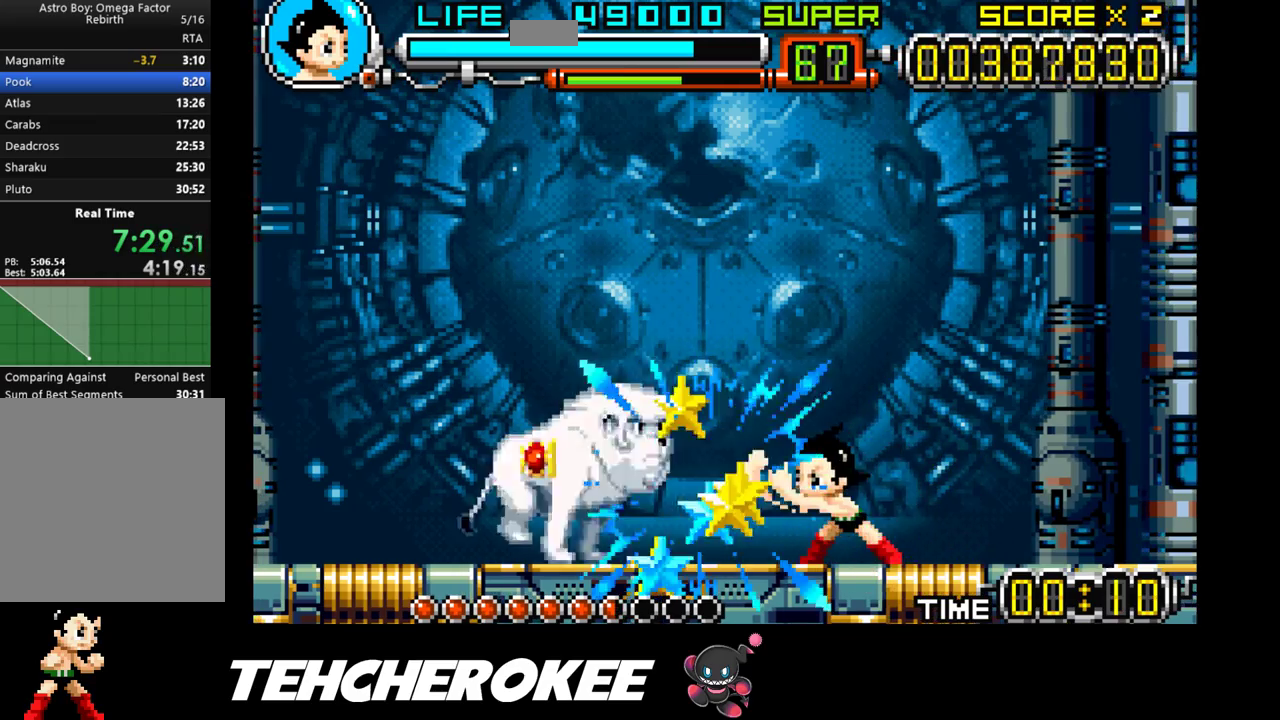
{"buttons": ["DPAD_LEFT"], "events": [[133, "B", "down"], [300, "B", "up"]]}
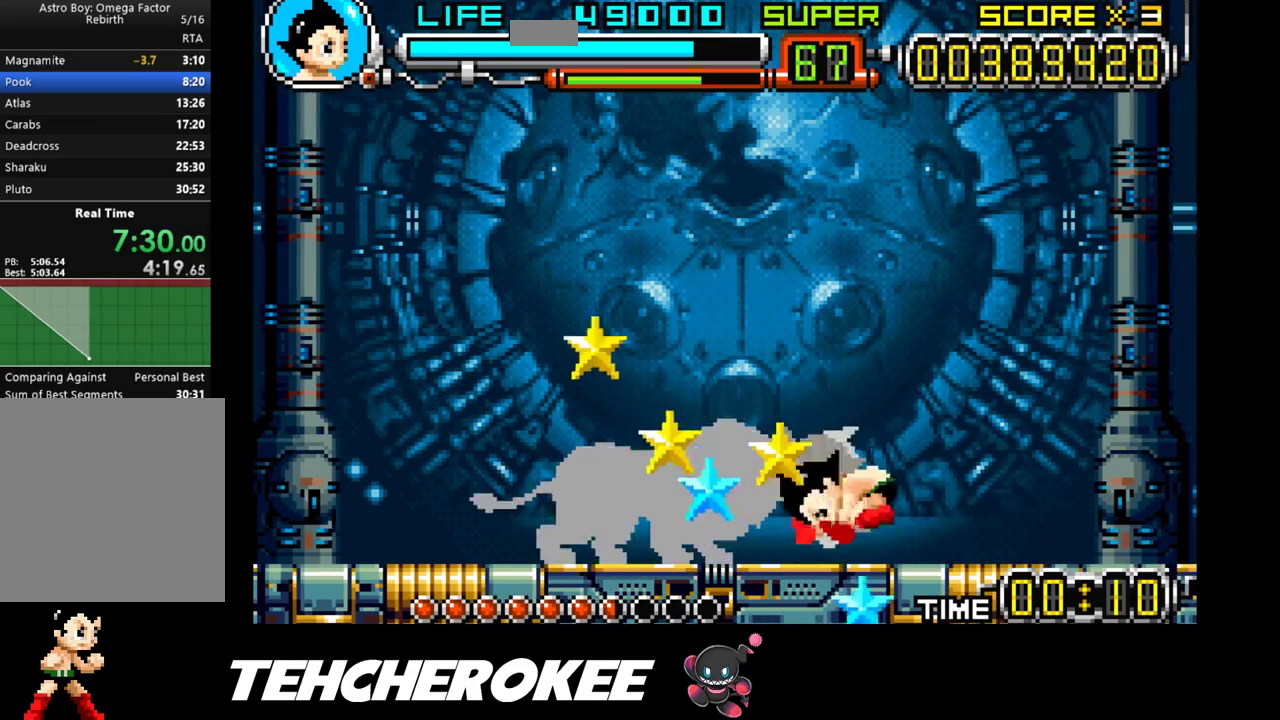
{"buttons": ["DPAD_LEFT"], "events": [[183, "B", "down"], [283, "B", "up"]]}
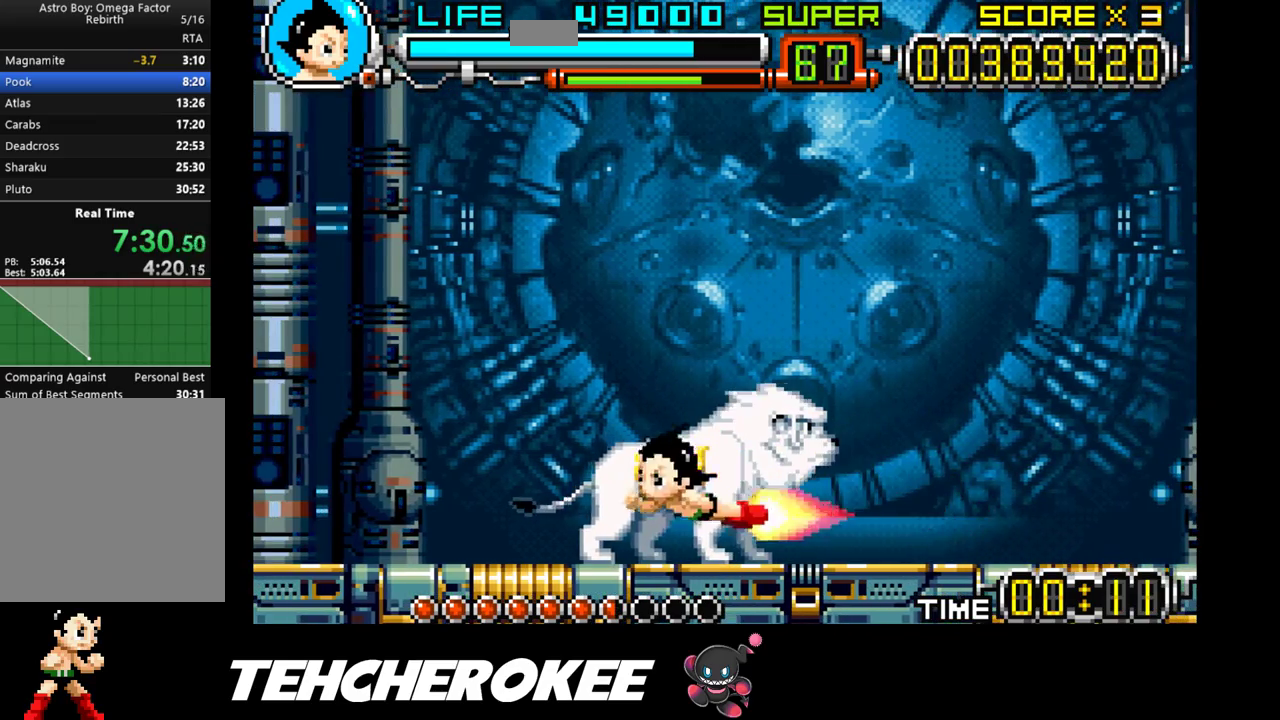
{"buttons": [], "events": [[217, "DPAD_LEFT", "up"], [267, "DPAD_RIGHT", "down"], [350, "R1", "down"], [483, "R1", "up"], [500, "DPAD_RIGHT", "up"]]}
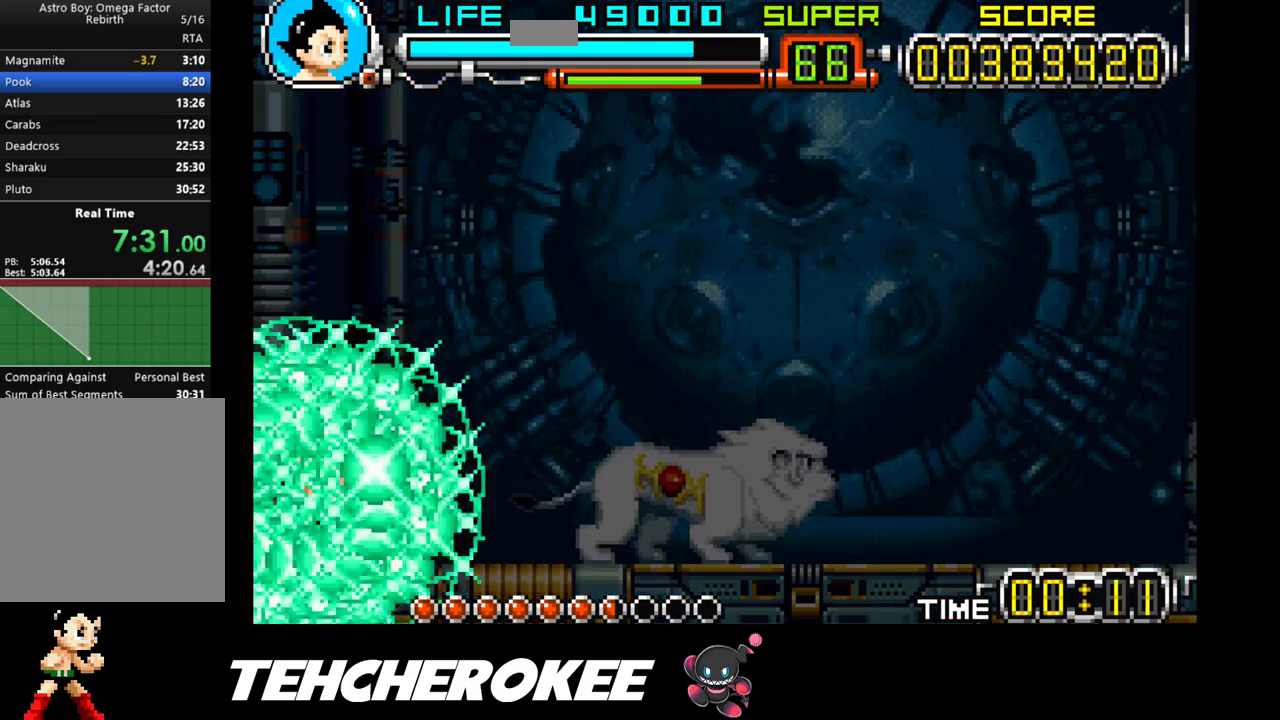
{"buttons": [], "events": []}
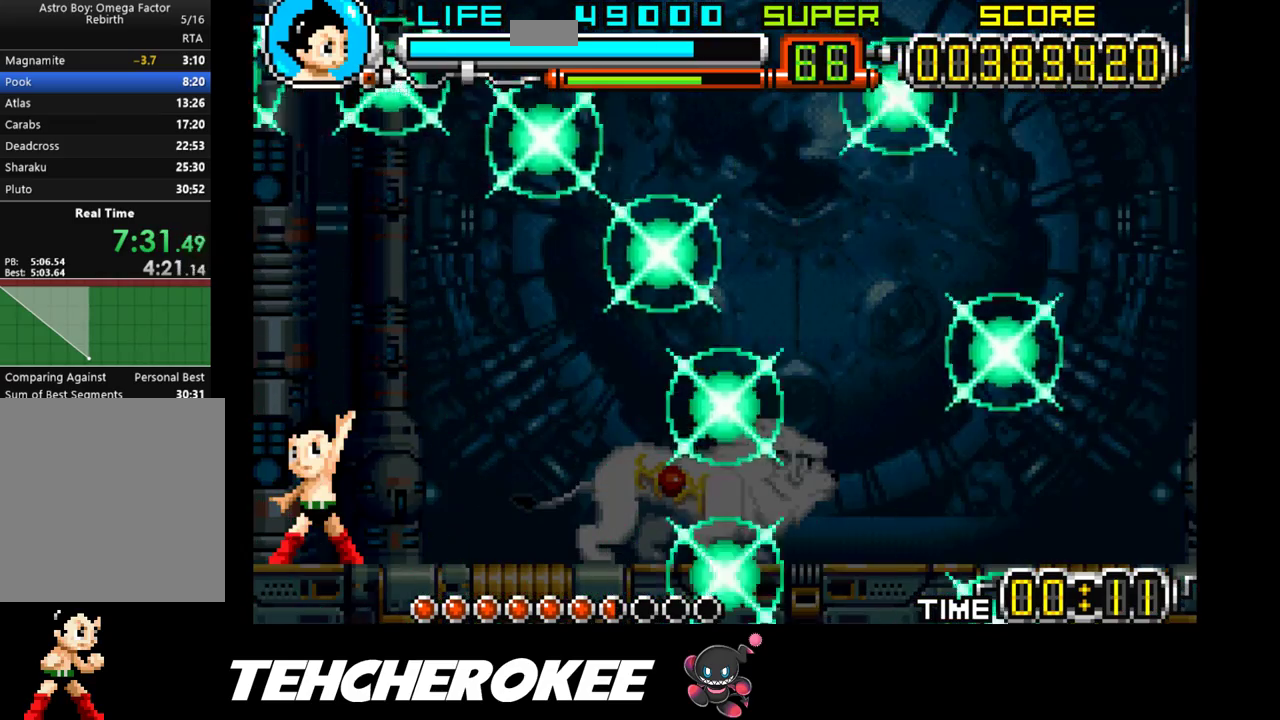
{"buttons": [], "events": []}
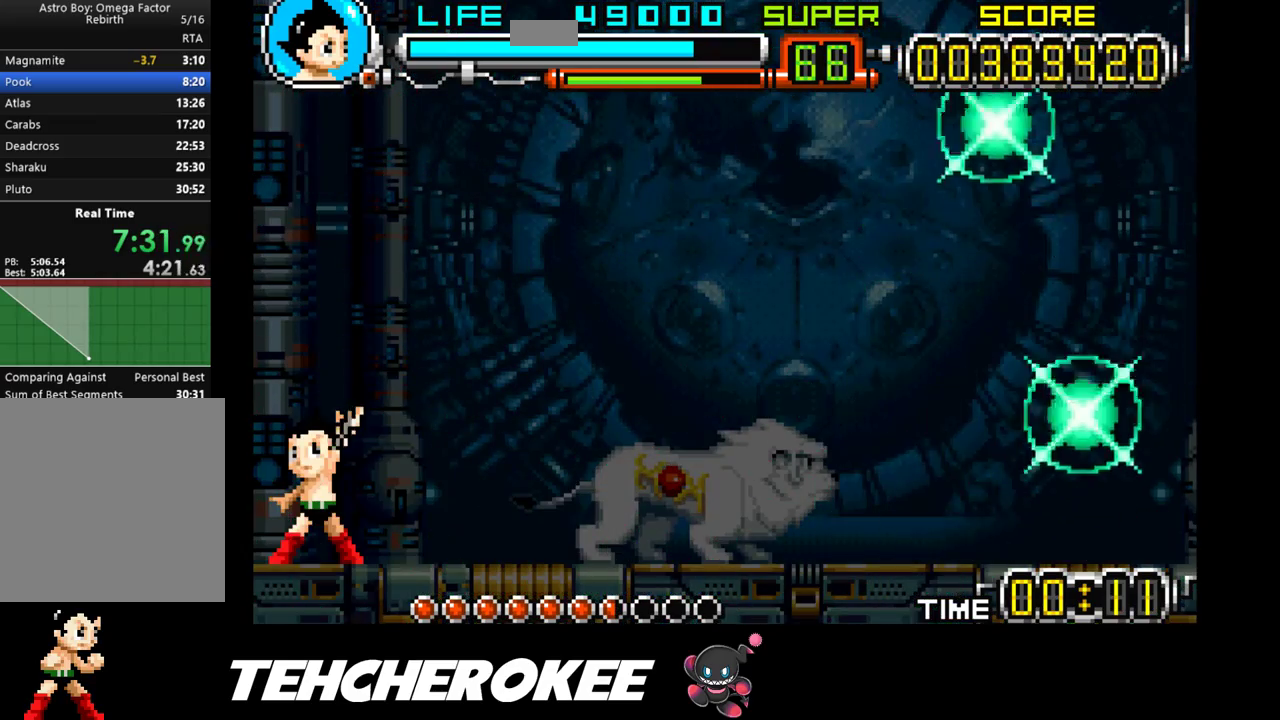
{"buttons": [], "events": []}
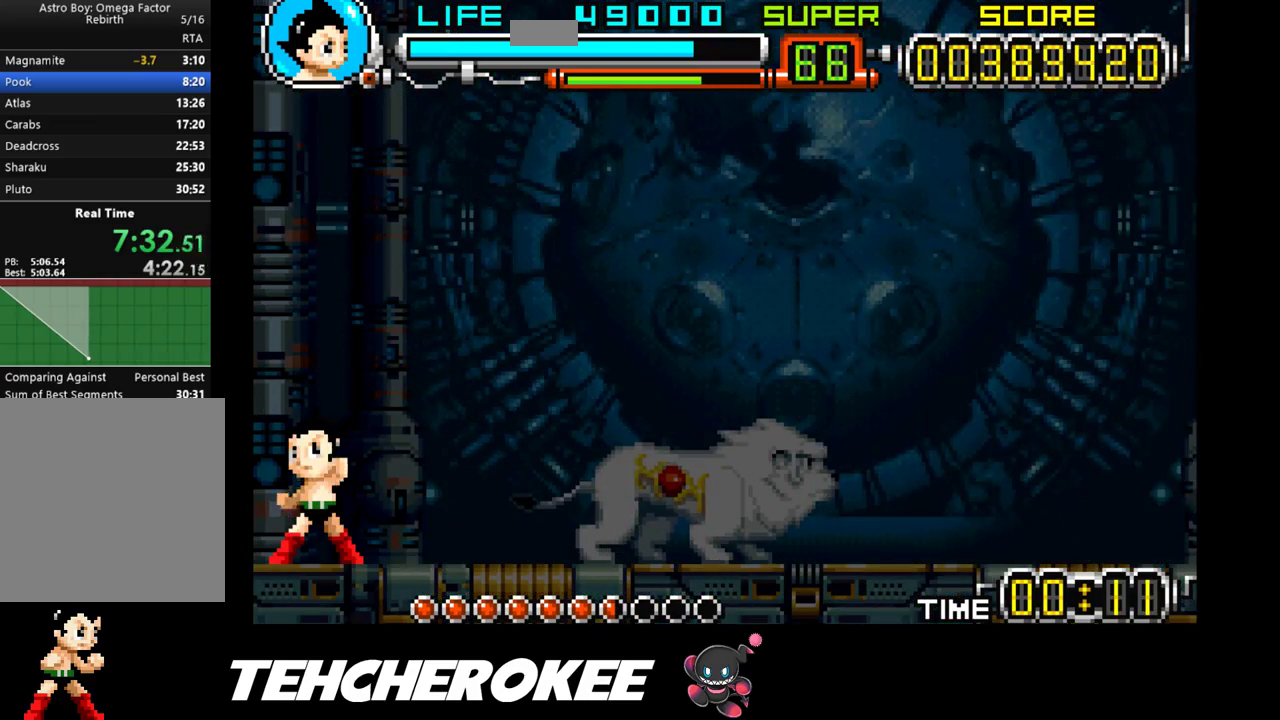
{"buttons": [], "events": []}
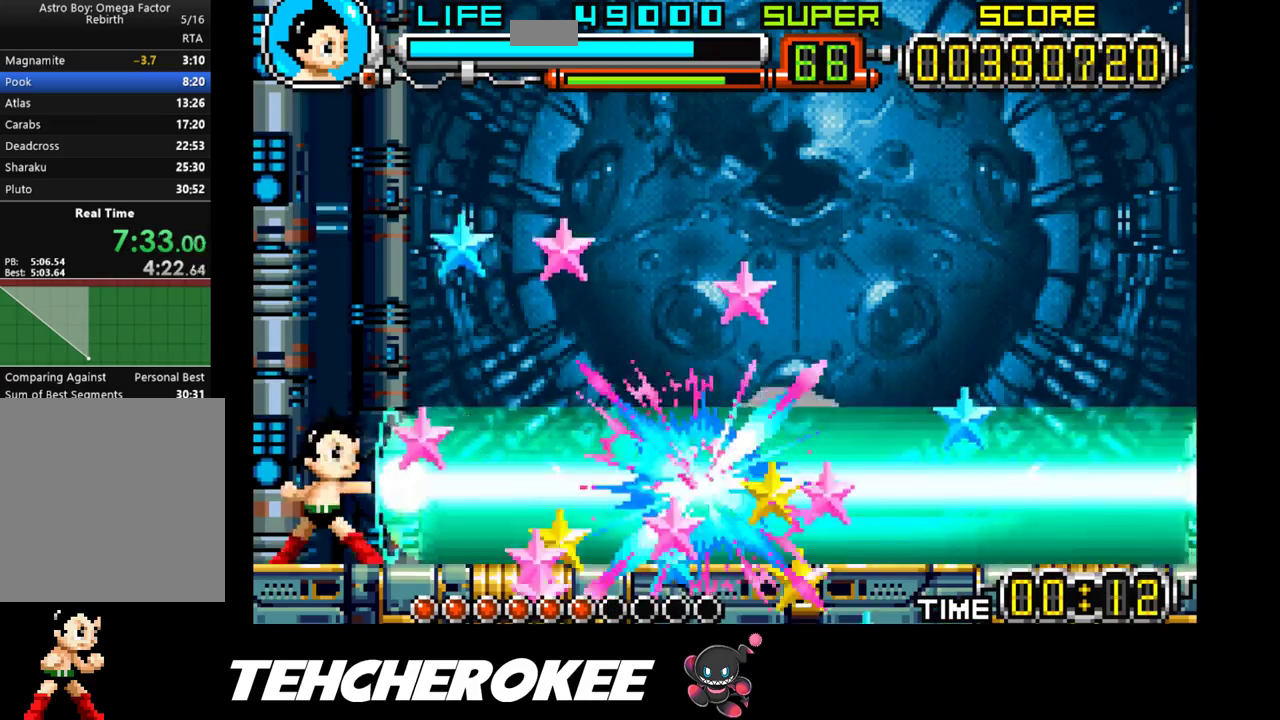
{"buttons": [], "events": []}
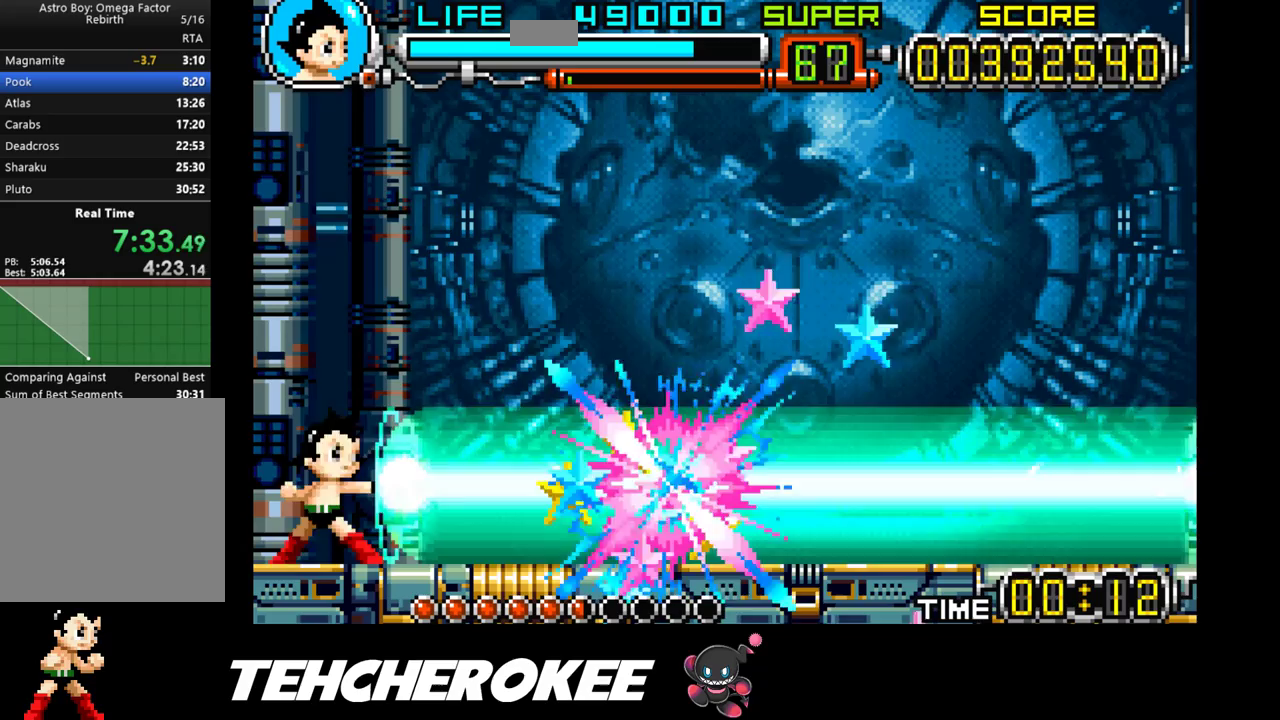
{"buttons": ["DPAD_RIGHT"], "events": [[117, "DPAD_RIGHT", "down"]]}
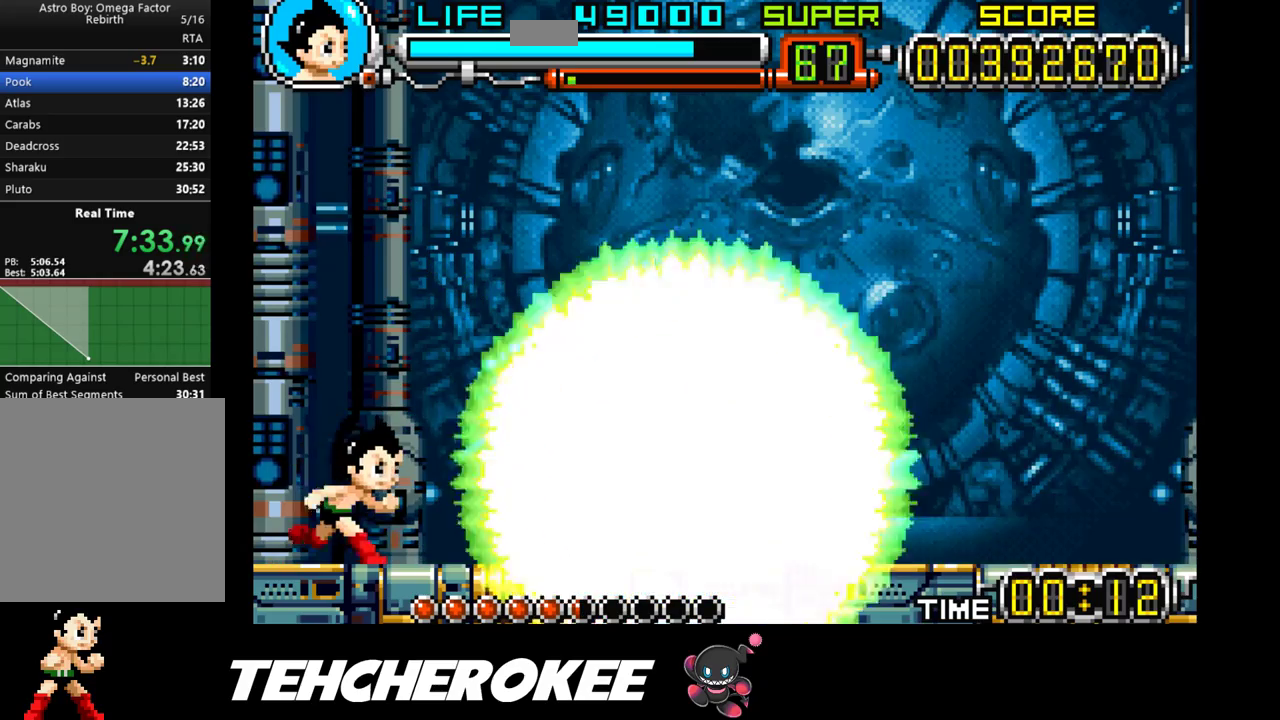
{"buttons": [], "events": [[17, "DPAD_RIGHT", "up"]]}
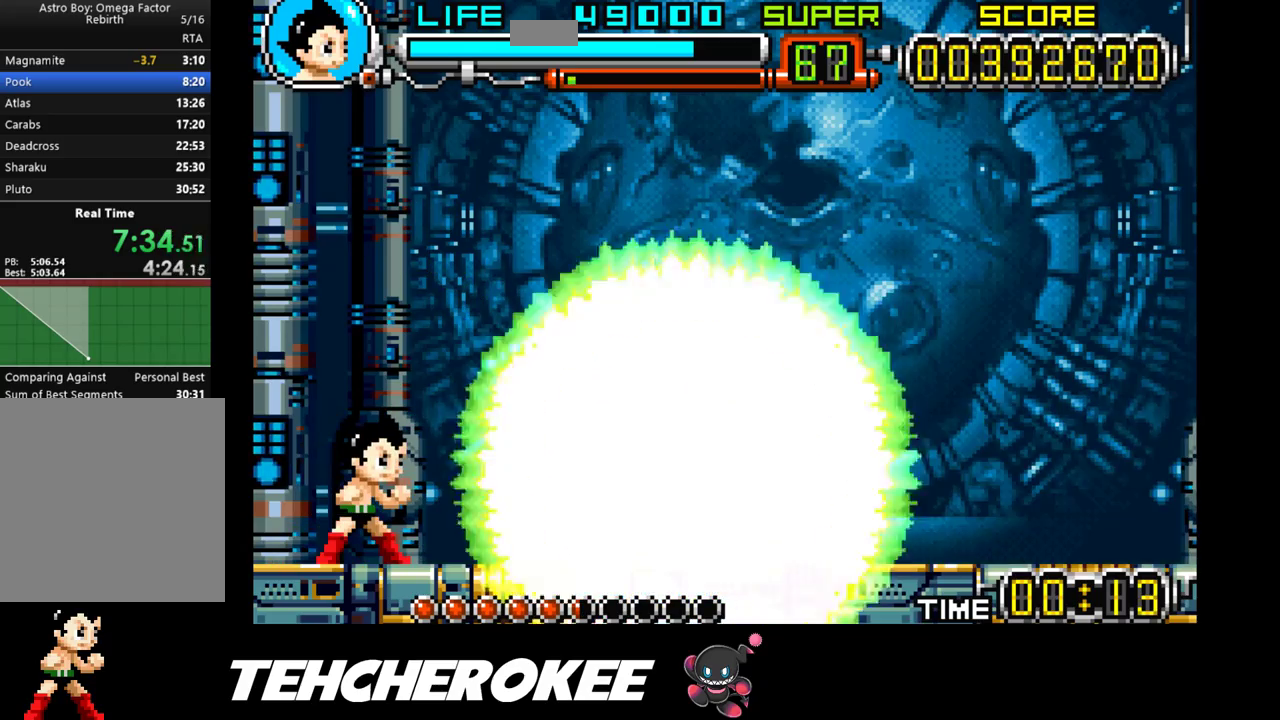
{"buttons": [], "events": []}
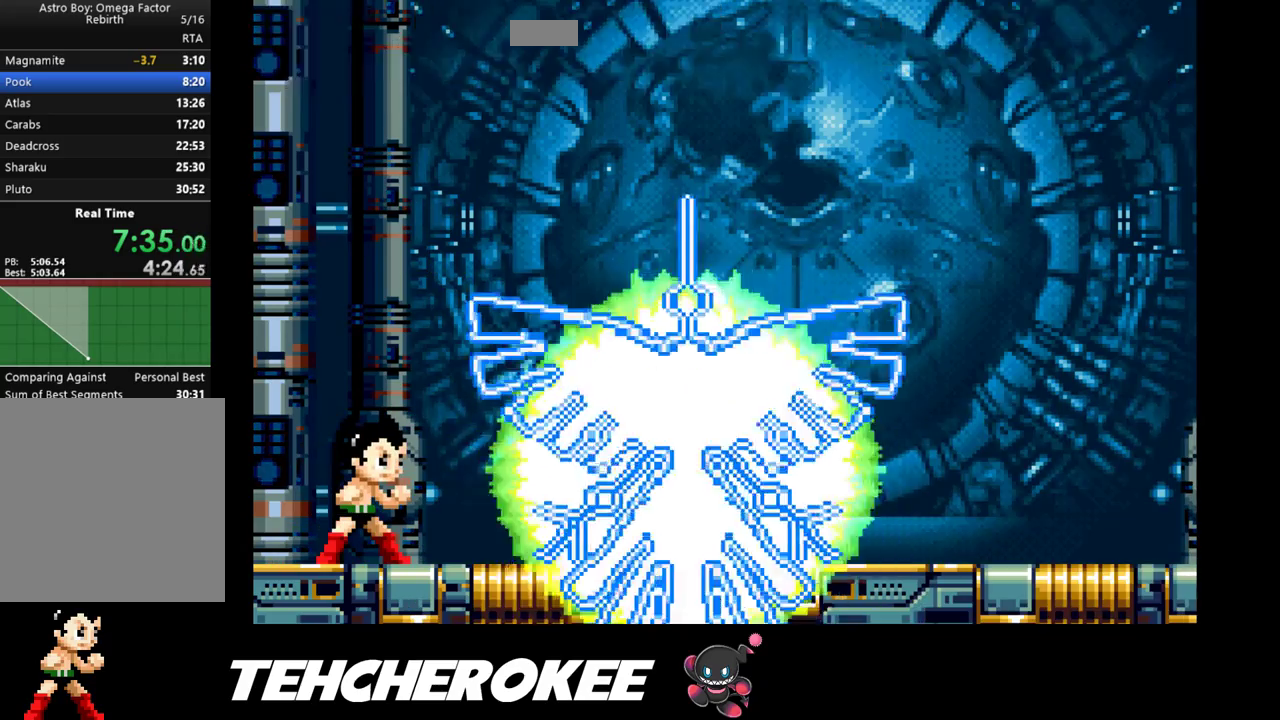
{"buttons": ["DPAD_RIGHT"], "events": [[183, "START", "down"], [267, "START", "up"], [367, "DPAD_RIGHT", "down"]]}
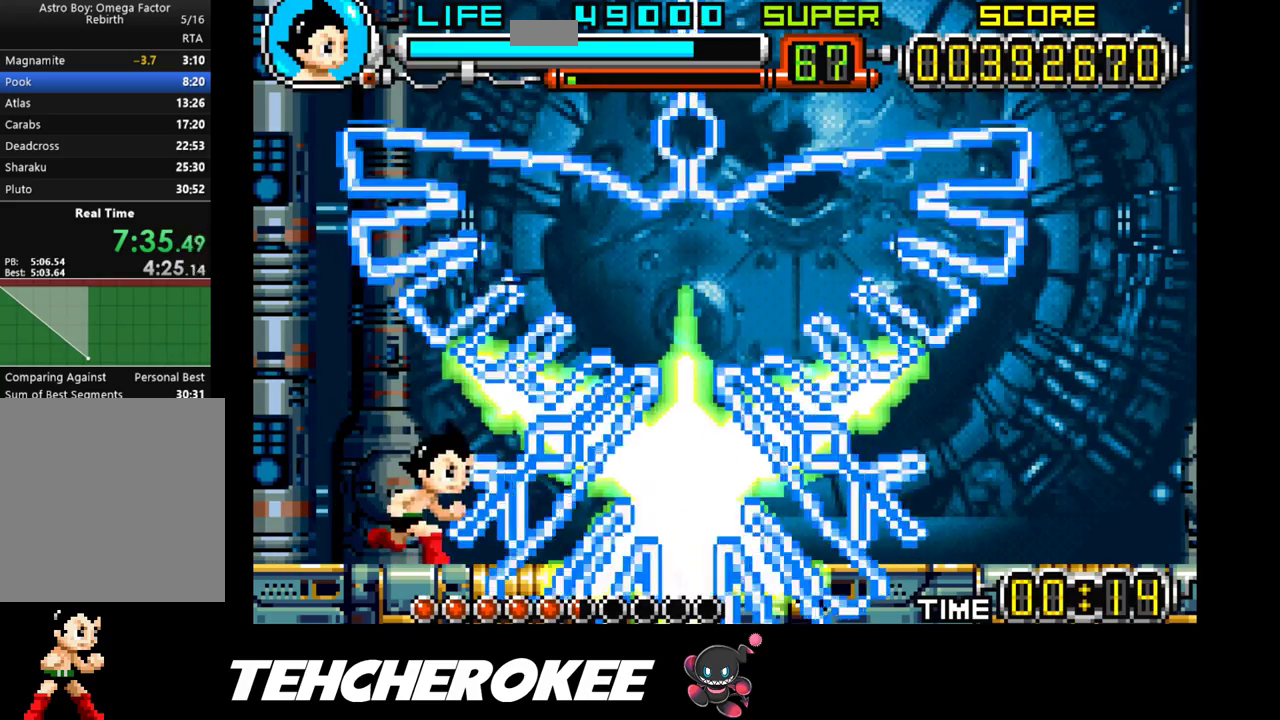
{"buttons": [], "events": [[233, "DPAD_RIGHT", "up"]]}
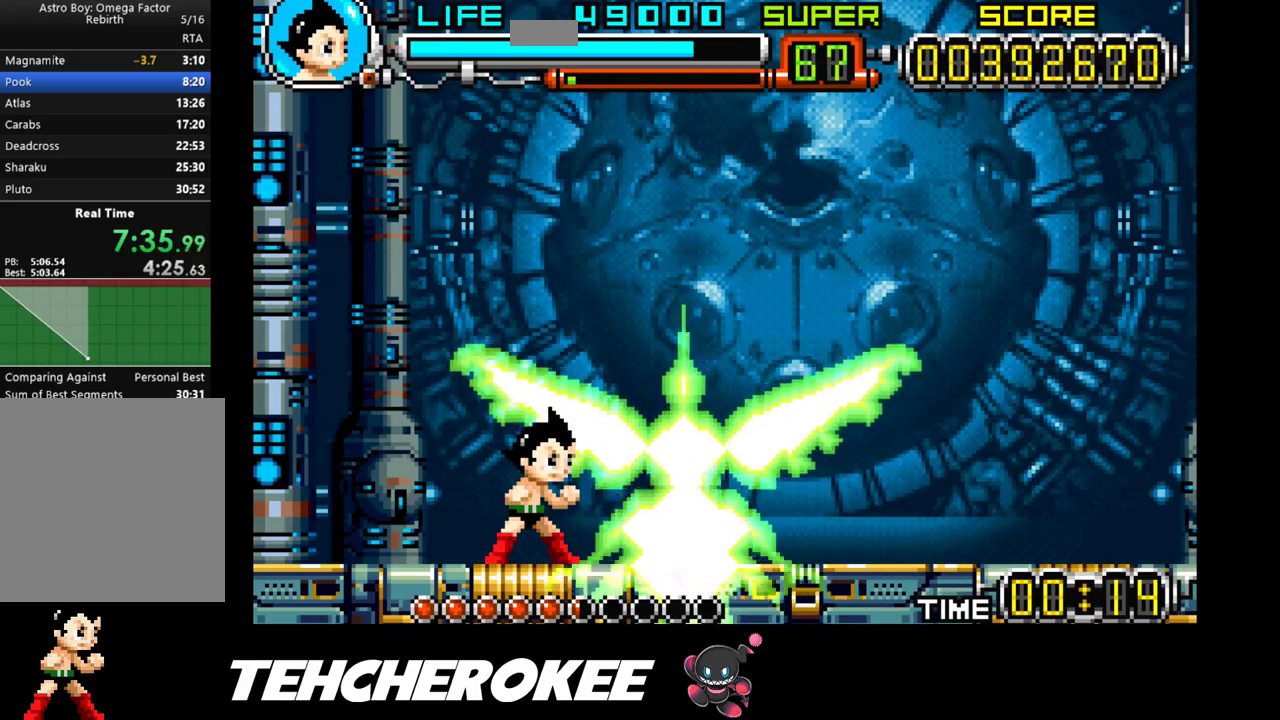
{"buttons": ["X"], "events": [[200, "B", "down"], [317, "B", "up"], [417, "X", "down"]]}
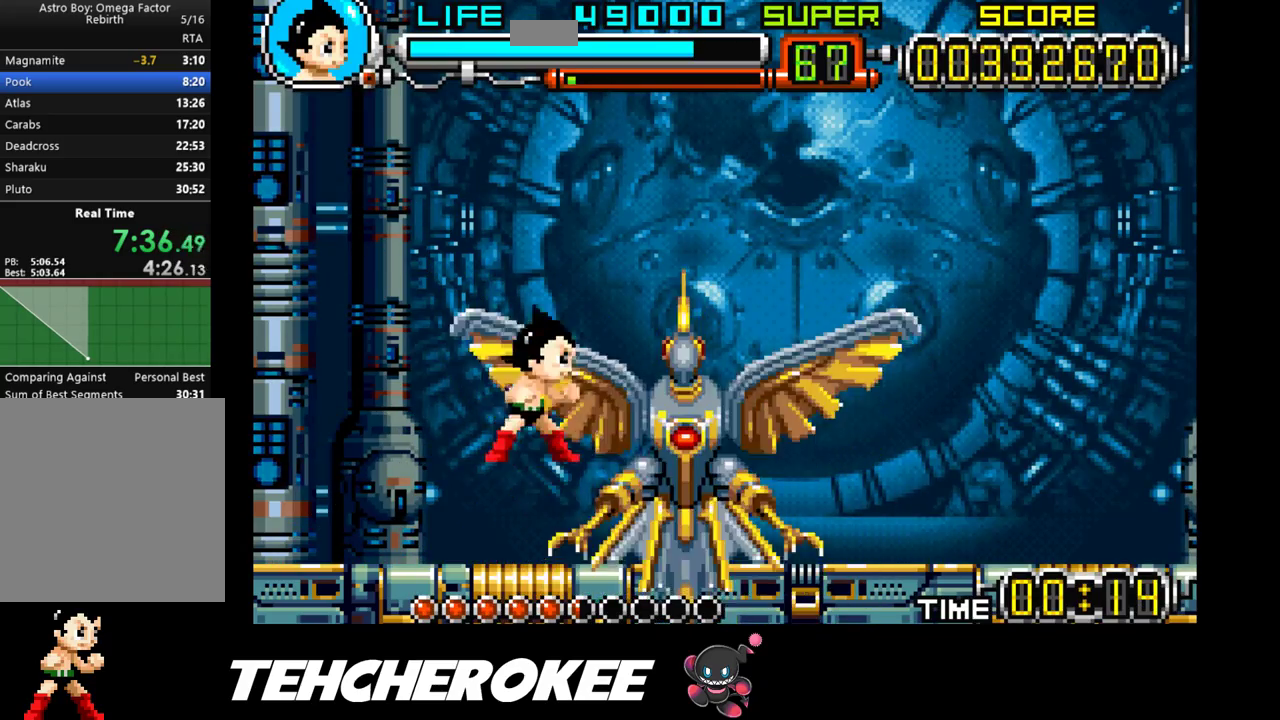
{"buttons": [], "events": [[67, "X", "up"], [233, "X", "down"], [417, "X", "up"]]}
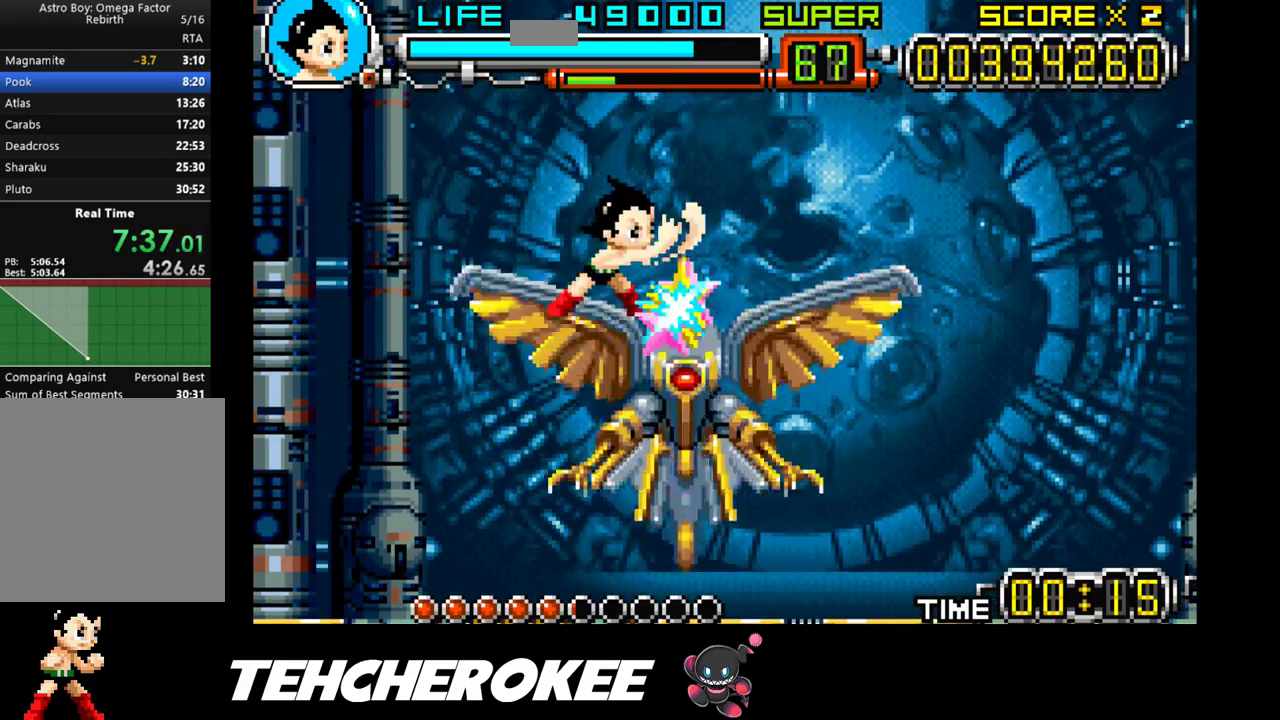
{"buttons": [], "events": [[67, "R1", "down"], [250, "R1", "up"]]}
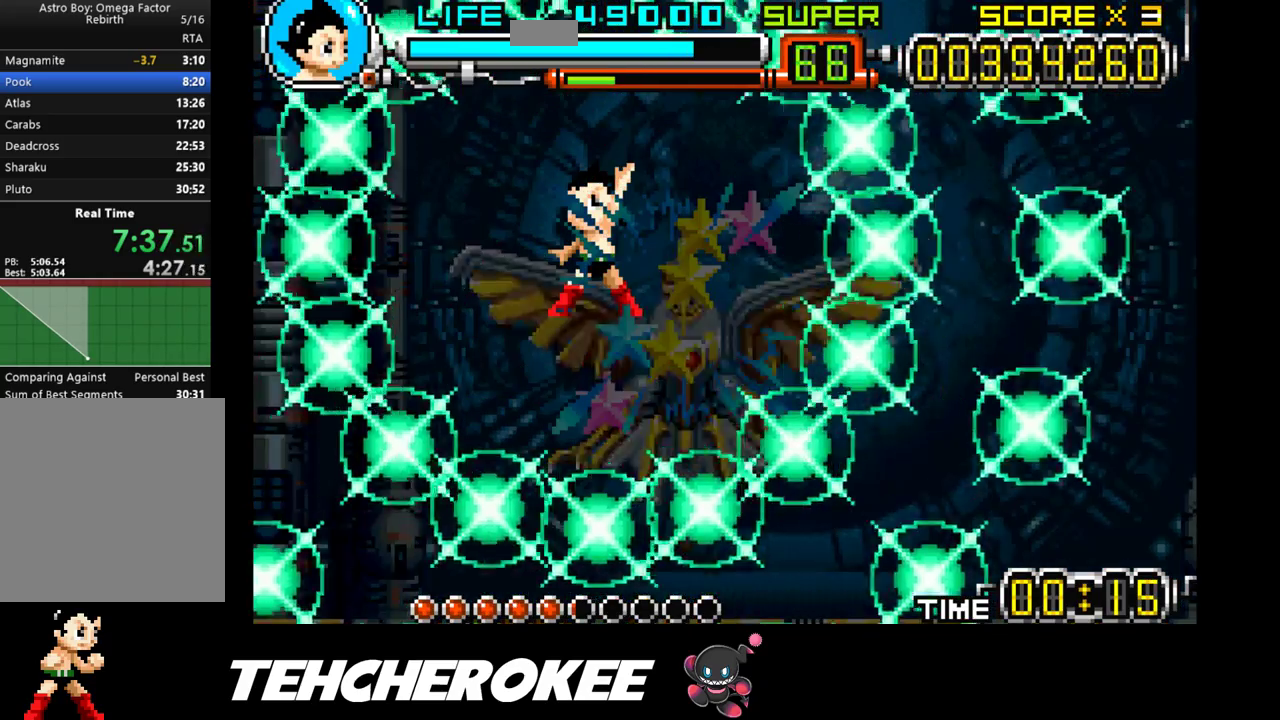
{"buttons": [], "events": []}
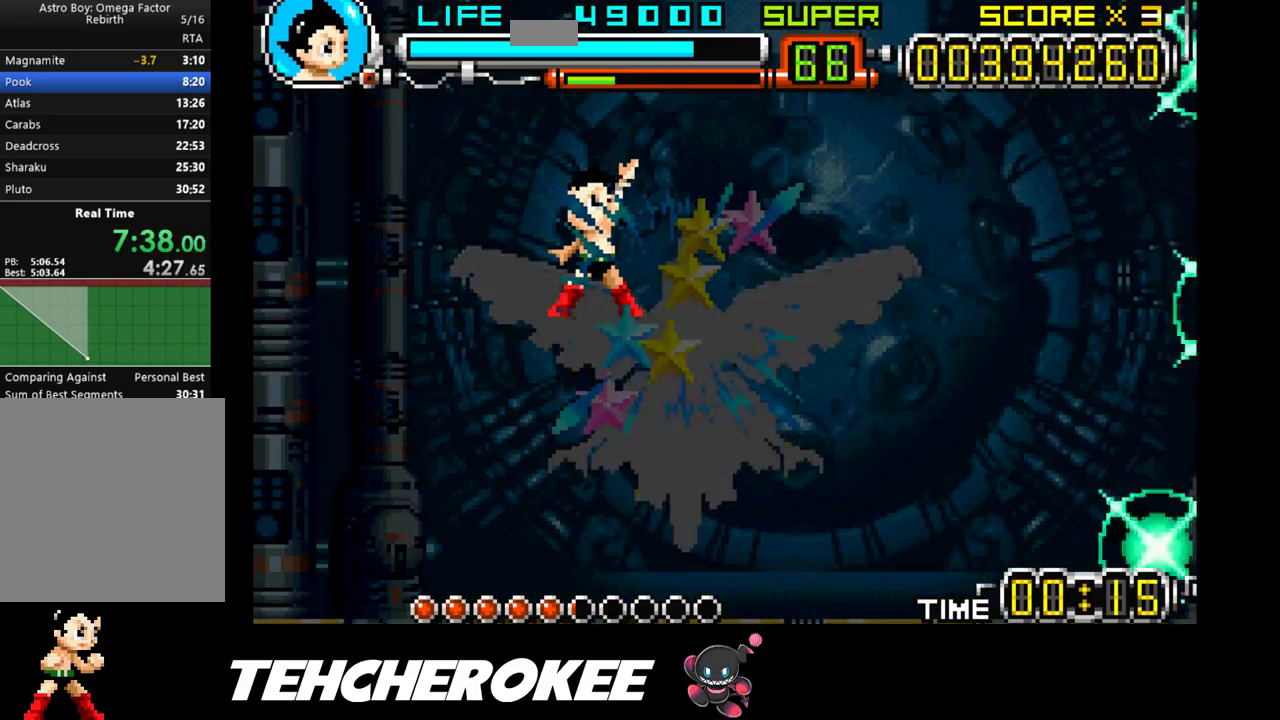
{"buttons": [], "events": []}
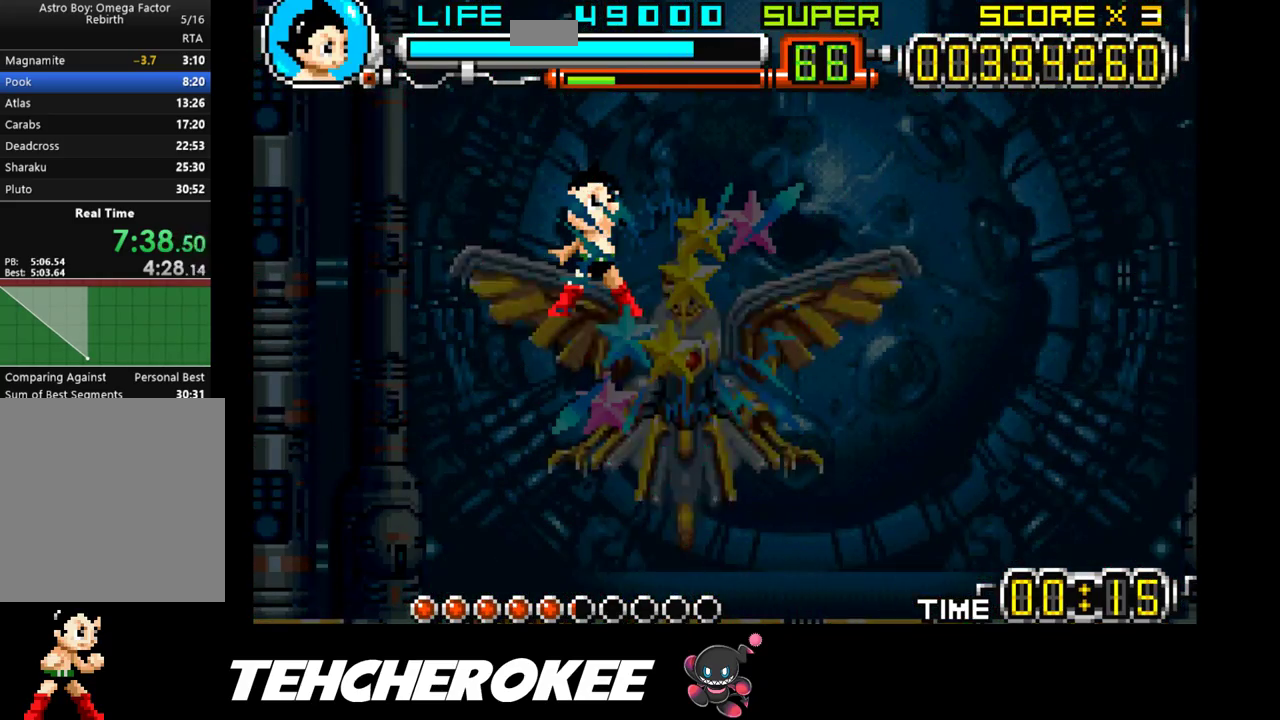
{"buttons": [], "events": []}
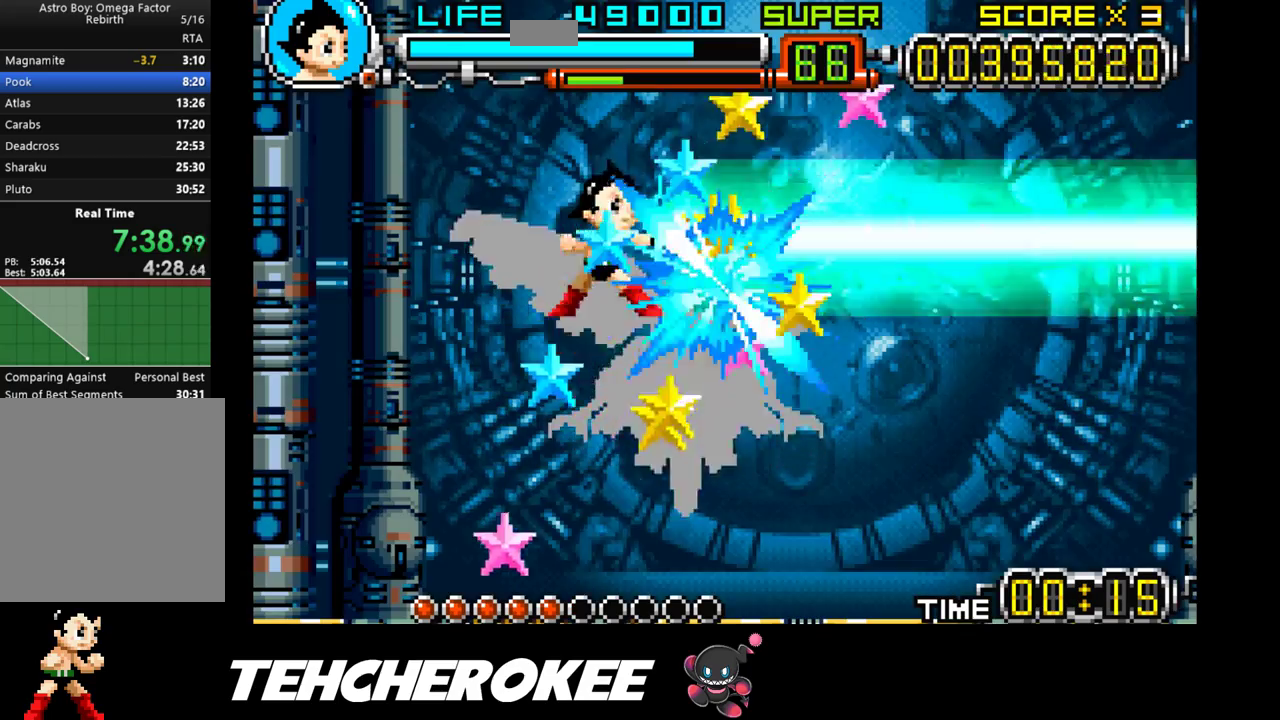
{"buttons": [], "events": []}
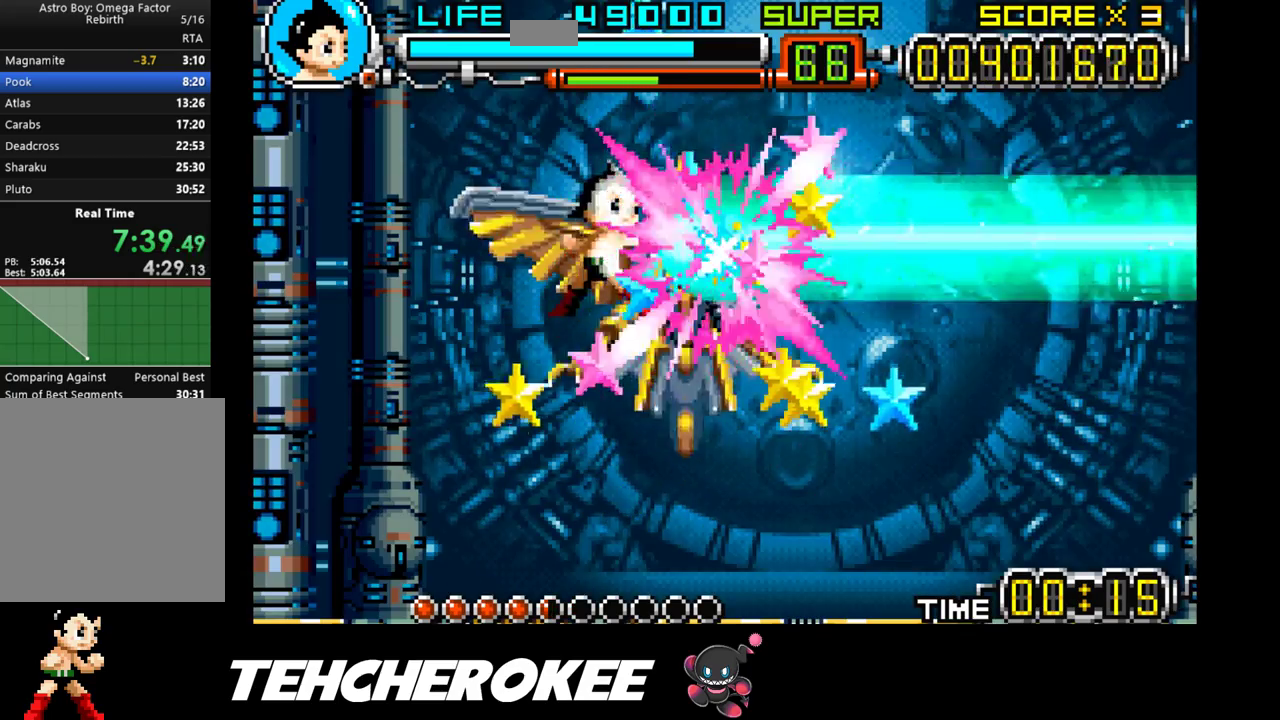
{"buttons": [], "events": []}
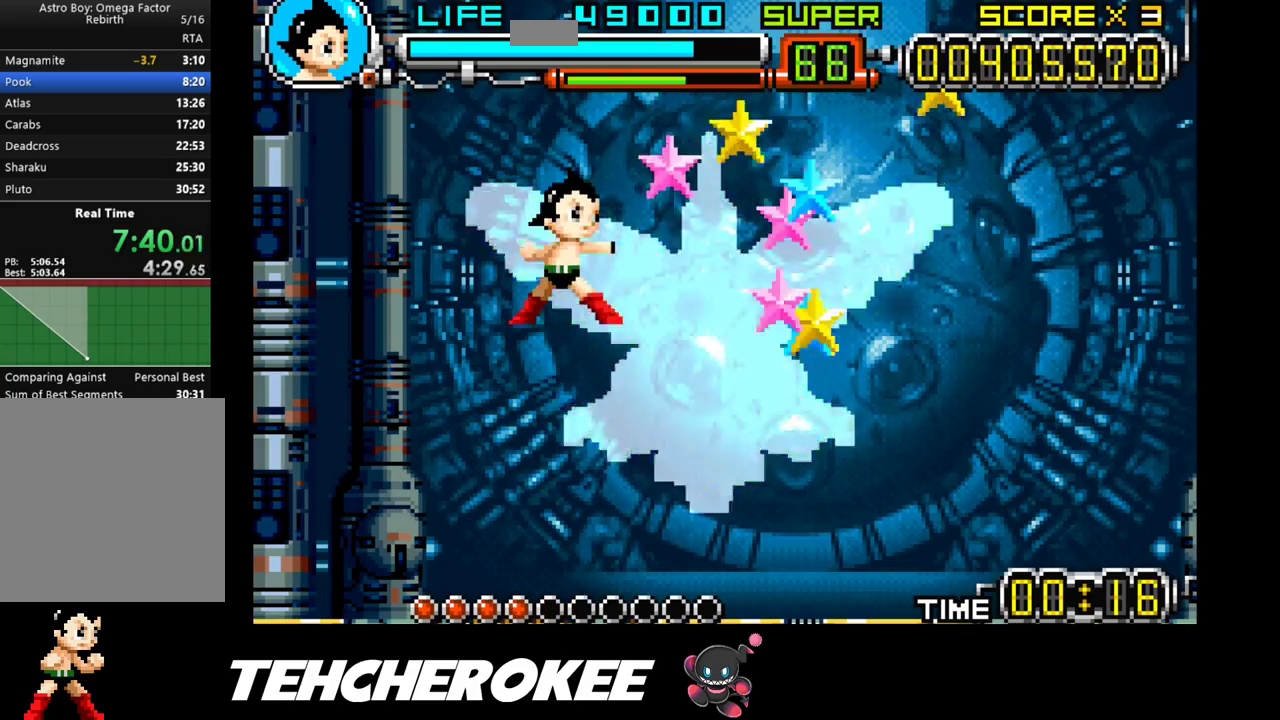
{"buttons": [], "events": [[133, "DPAD_LEFT", "down"], [450, "DPAD_LEFT", "up"]]}
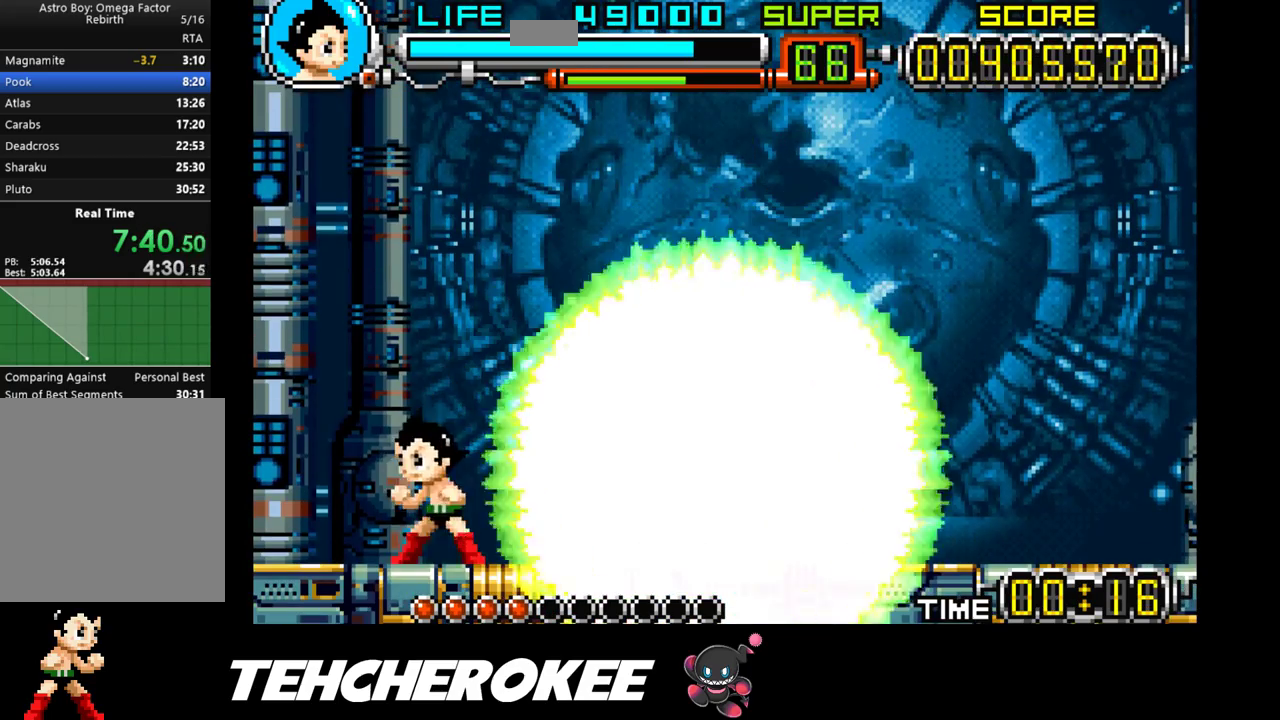
{"buttons": [], "events": [[83, "DPAD_RIGHT", "down"], [217, "DPAD_RIGHT", "up"]]}
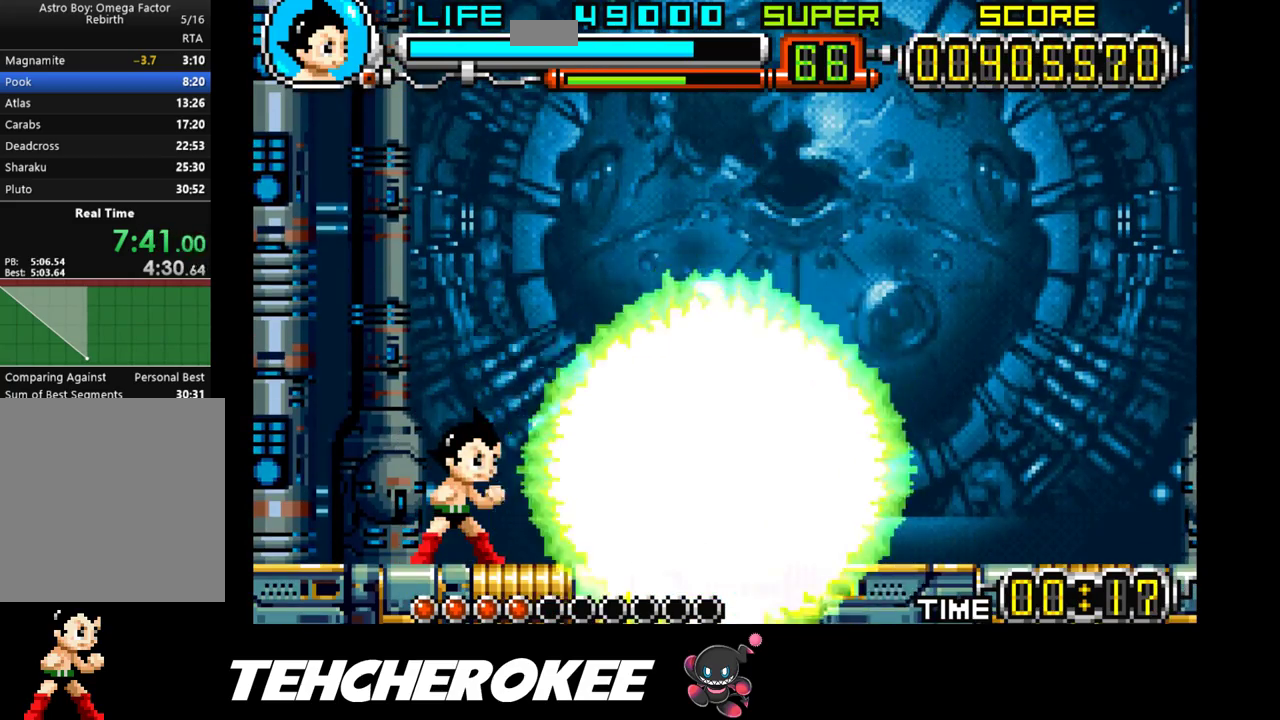
{"buttons": [], "events": []}
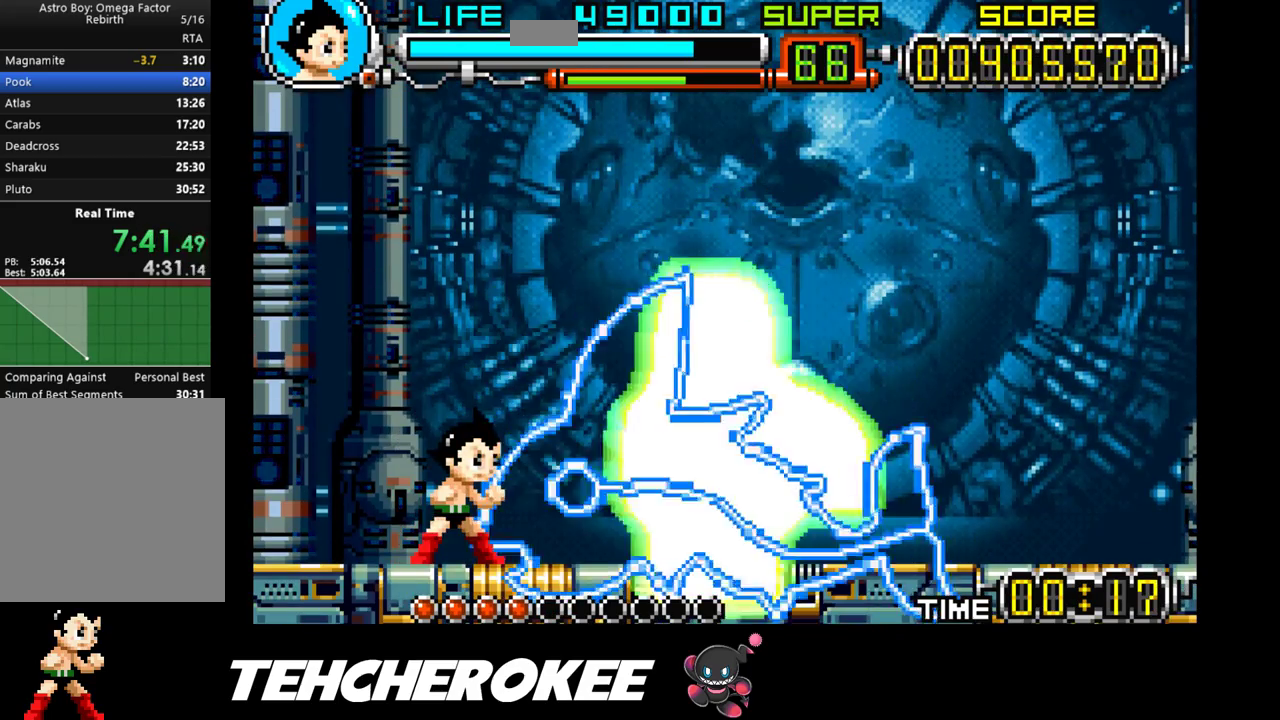
{"buttons": [], "events": []}
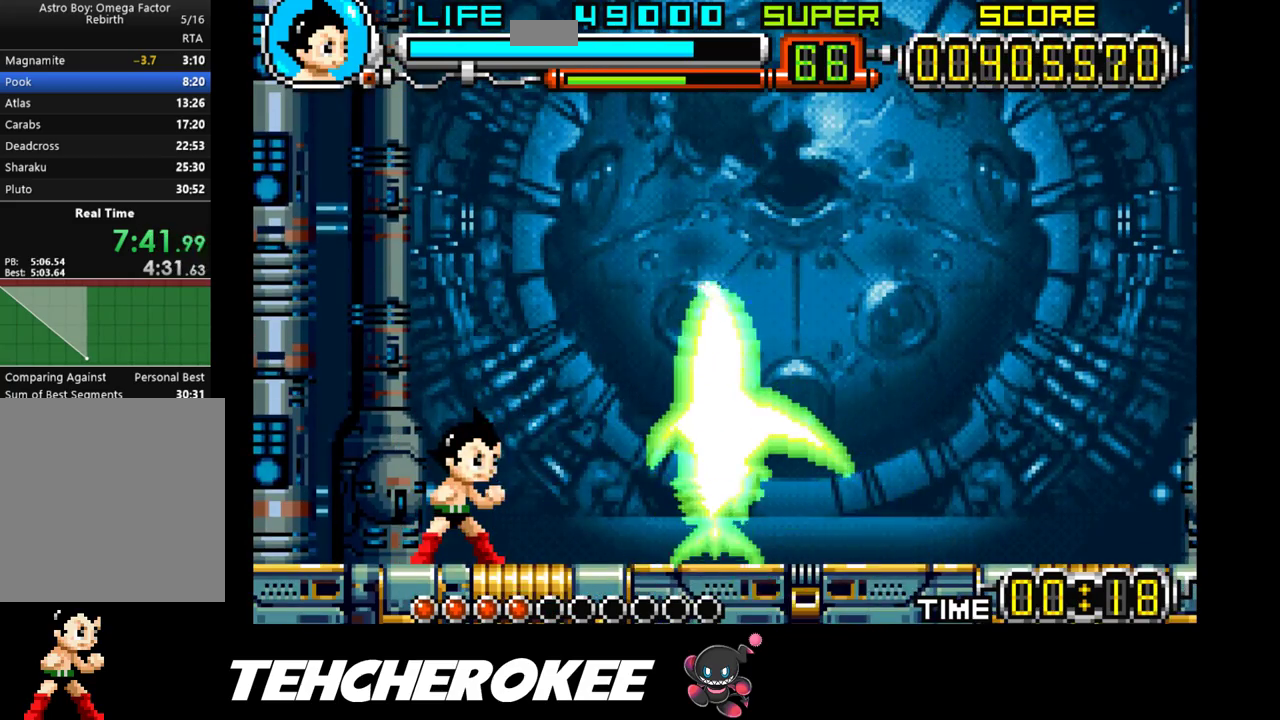
{"buttons": ["X"], "events": [[50, "DPAD_RIGHT", "down"], [150, "X", "down"], [333, "DPAD_RIGHT", "up"], [333, "X", "up"], [383, "X", "down"]]}
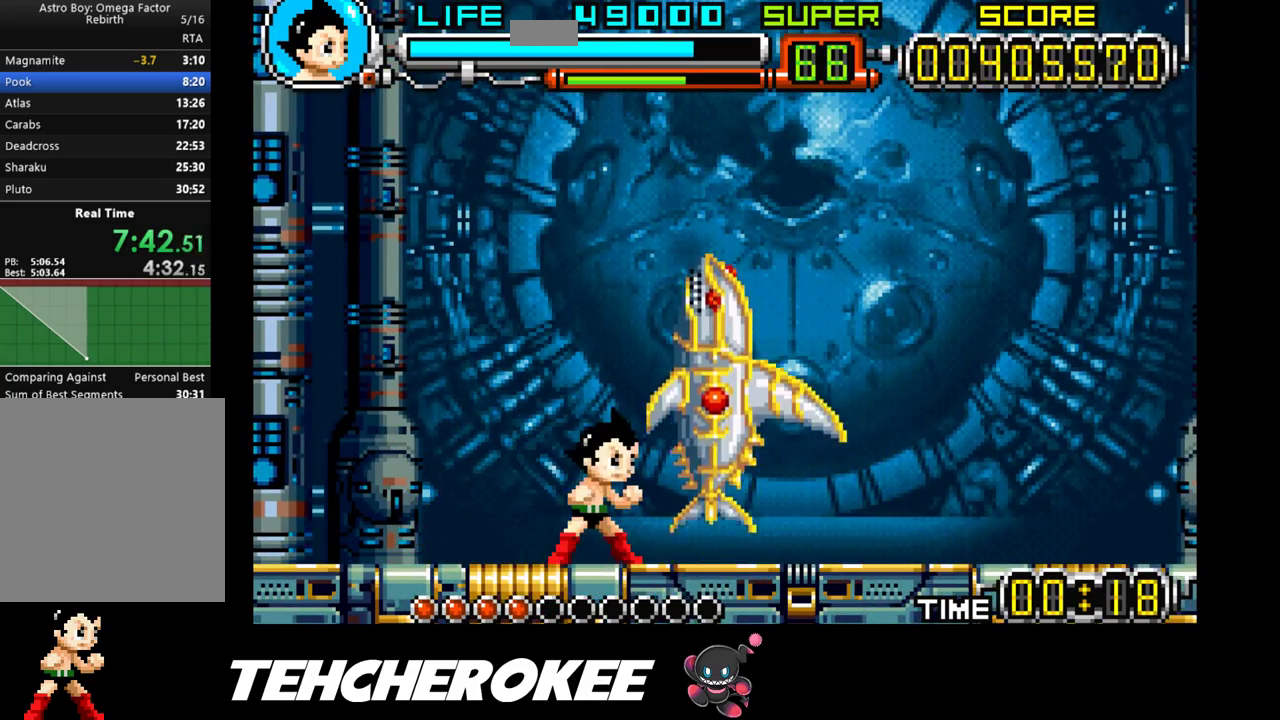
{"buttons": [], "events": [[67, "X", "up"], [217, "R1", "down"], [367, "R1", "up"]]}